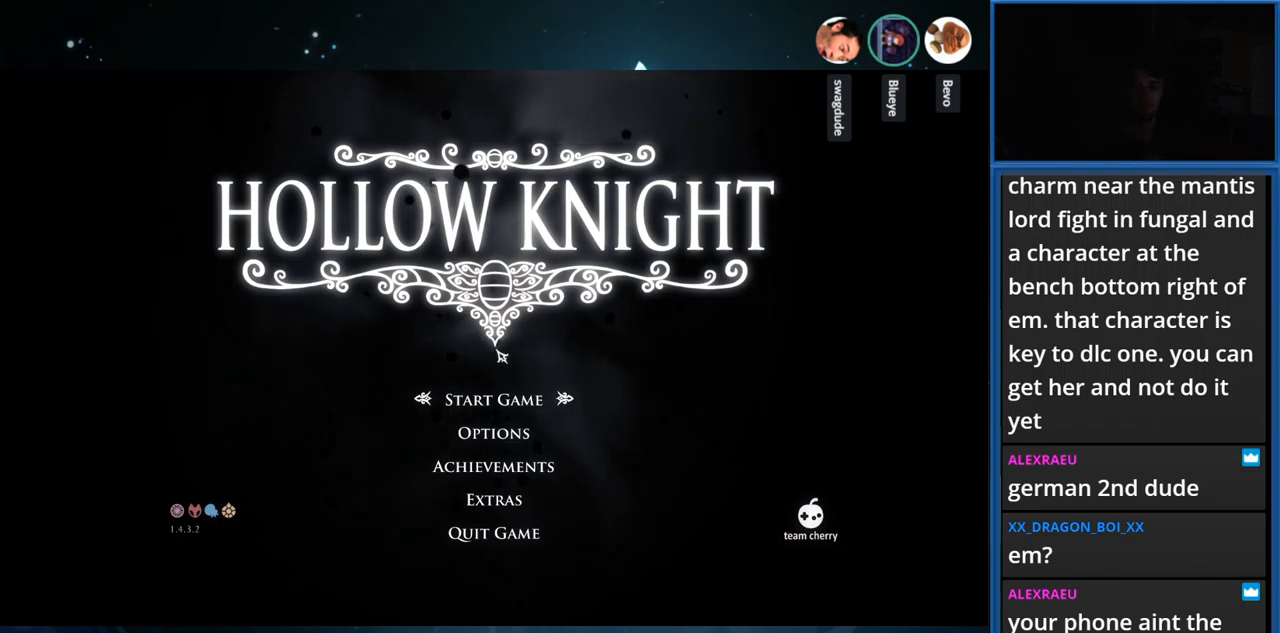
Gameplay with a controller (PlayStation layout); each line is a JSON object with the inputs held at the frame after it. "events" lists button and stick changes between this image and that frame as [ms after this image, input, new state], when the widget could be followed in between. Not read: L3 R3 left_stick.
{"buttons": [], "right_stick": "center", "events": [[84, "CROSS", "down"], [267, "CROSS", "up"]]}
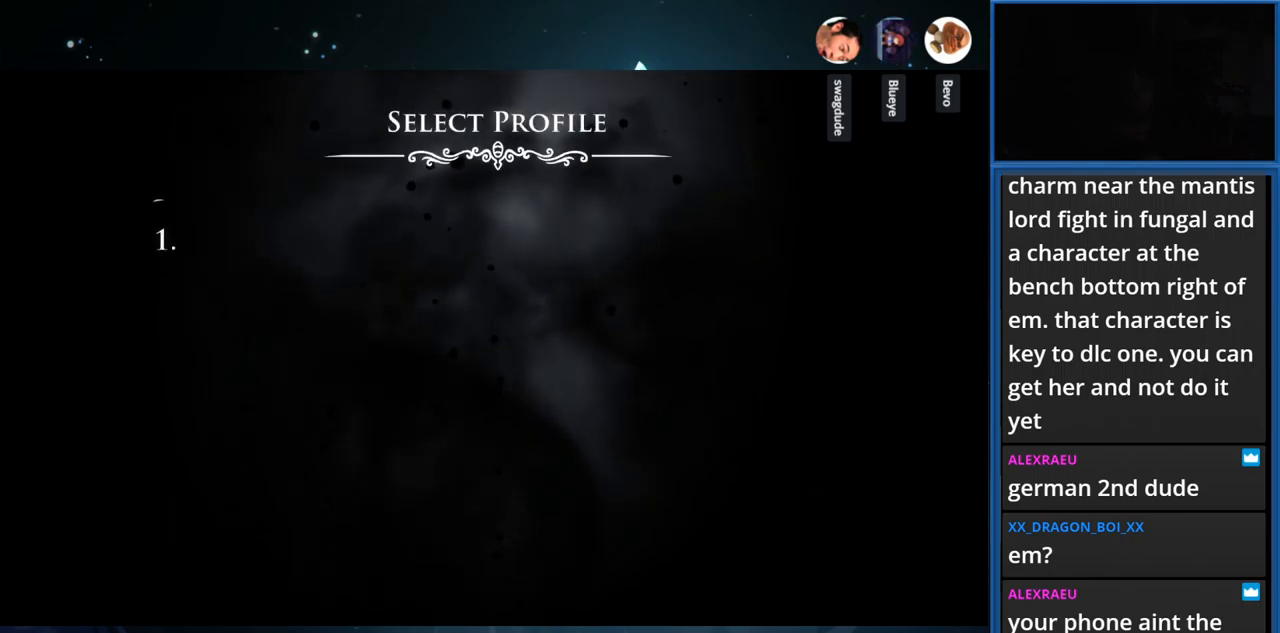
{"buttons": [], "right_stick": "center", "events": []}
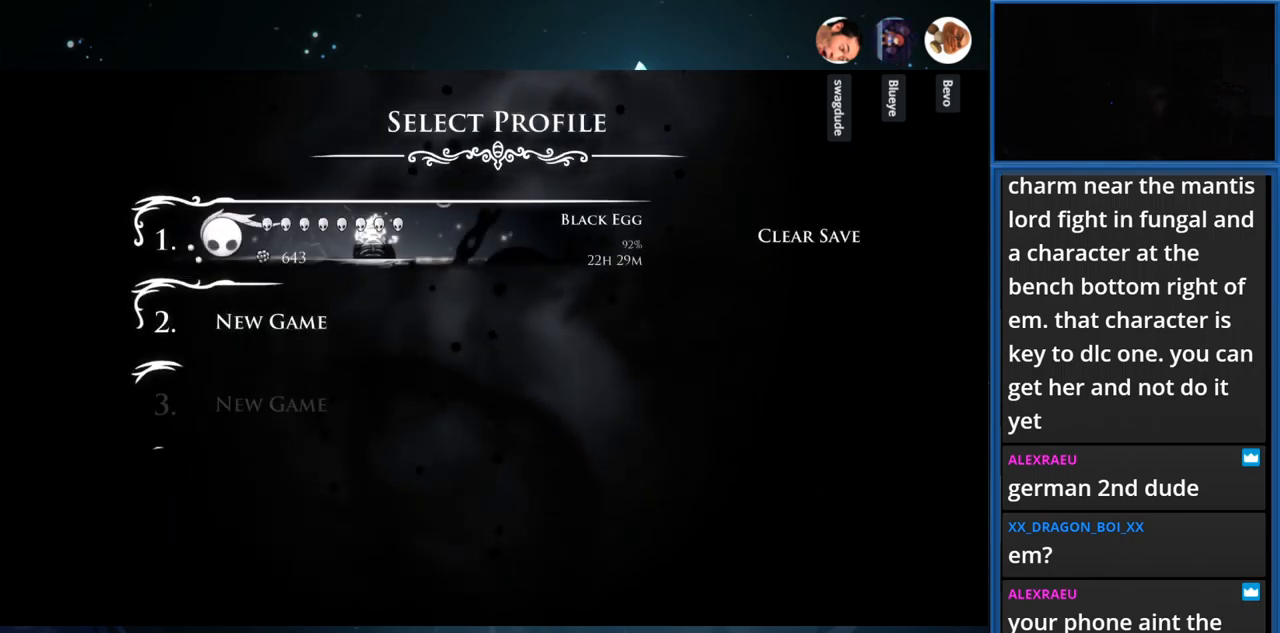
{"buttons": [], "right_stick": "center", "events": []}
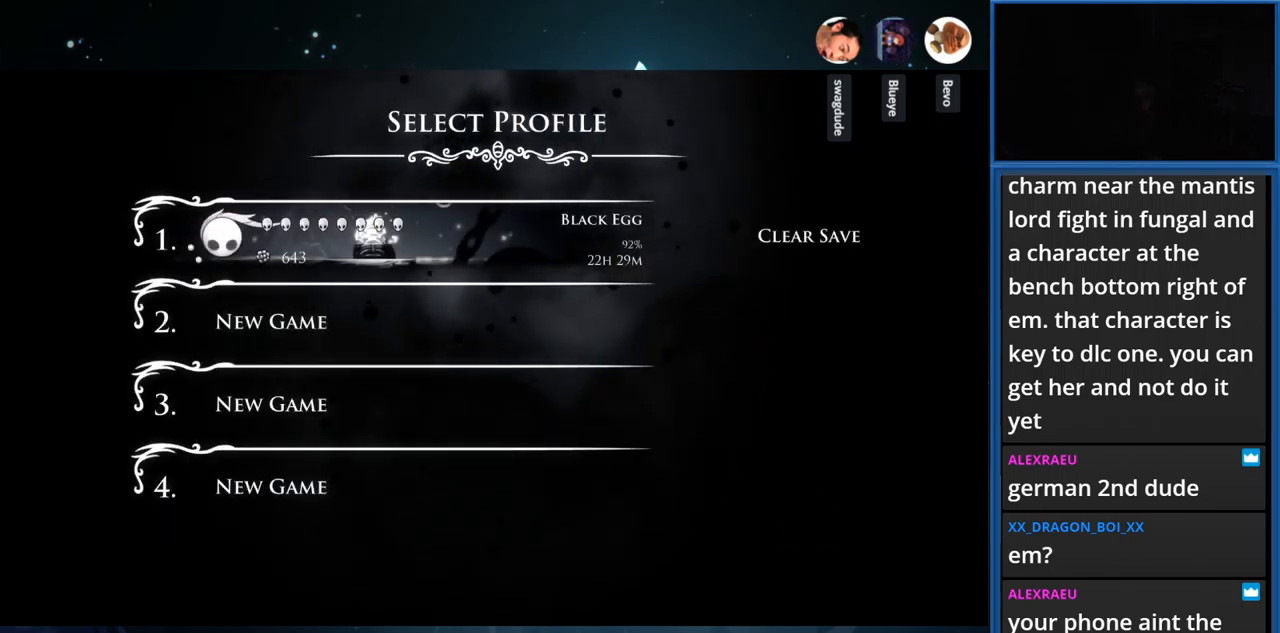
{"buttons": [], "right_stick": "center", "events": [[350, "DPAD_DOWN", "down"], [467, "DPAD_DOWN", "up"]]}
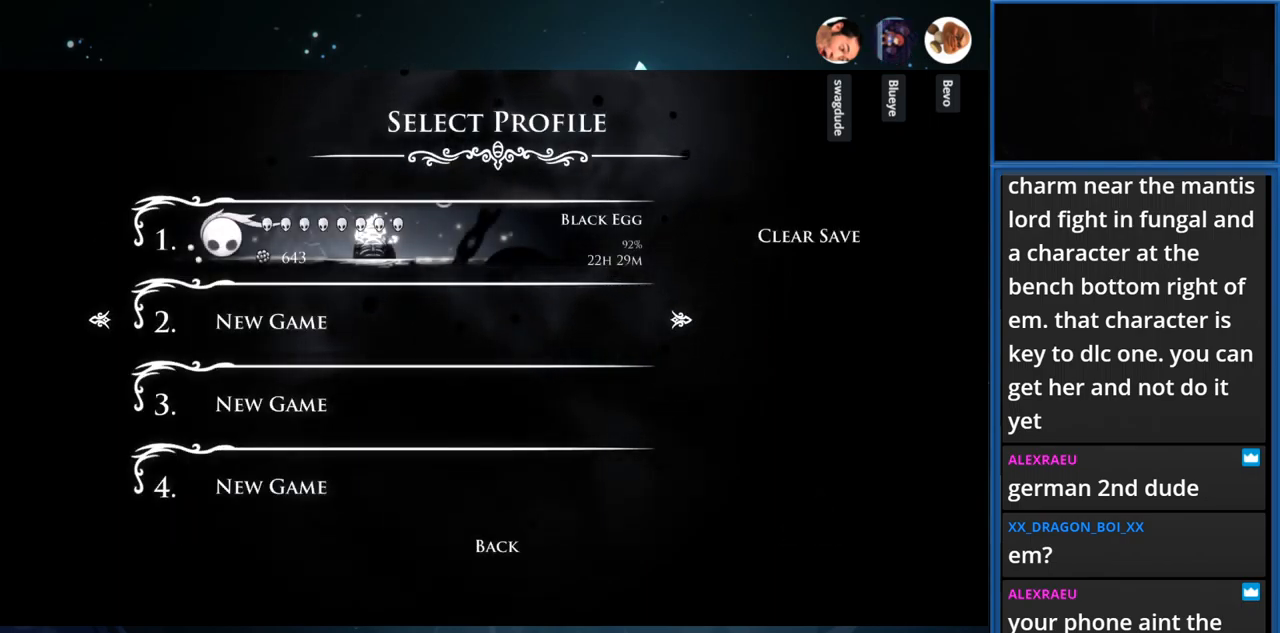
{"buttons": [], "right_stick": "center", "events": [[217, "DPAD_UP", "down"], [317, "DPAD_UP", "up"]]}
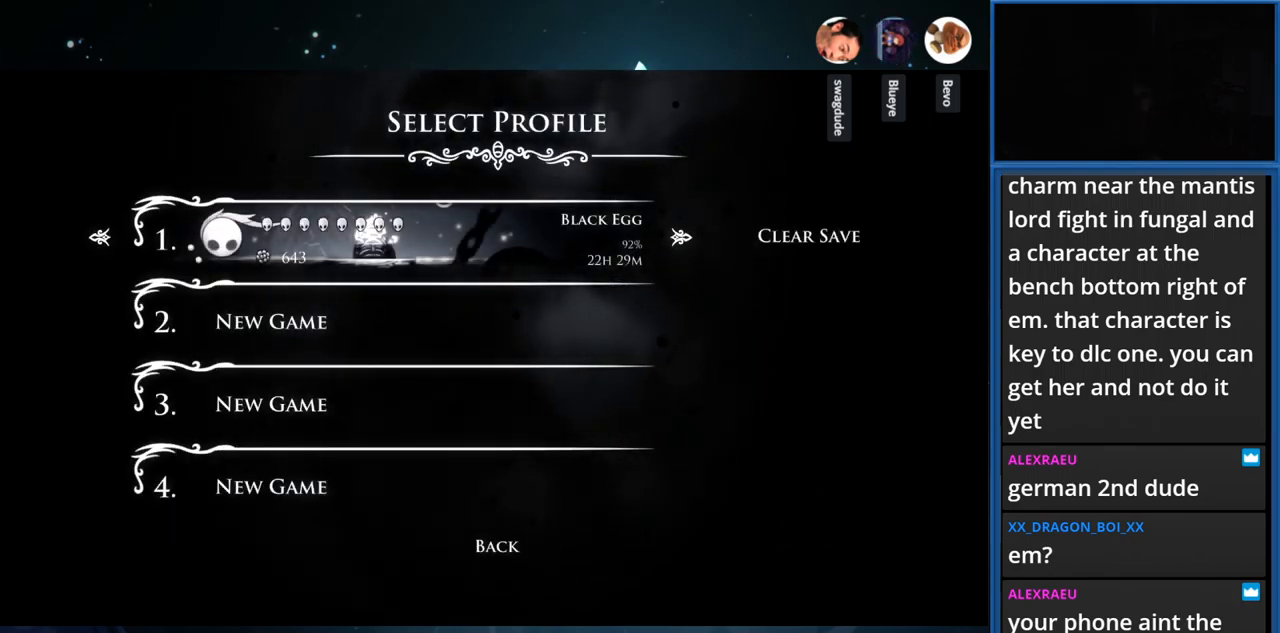
{"buttons": [], "right_stick": "center", "events": [[184, "CROSS", "down"], [400, "CROSS", "up"]]}